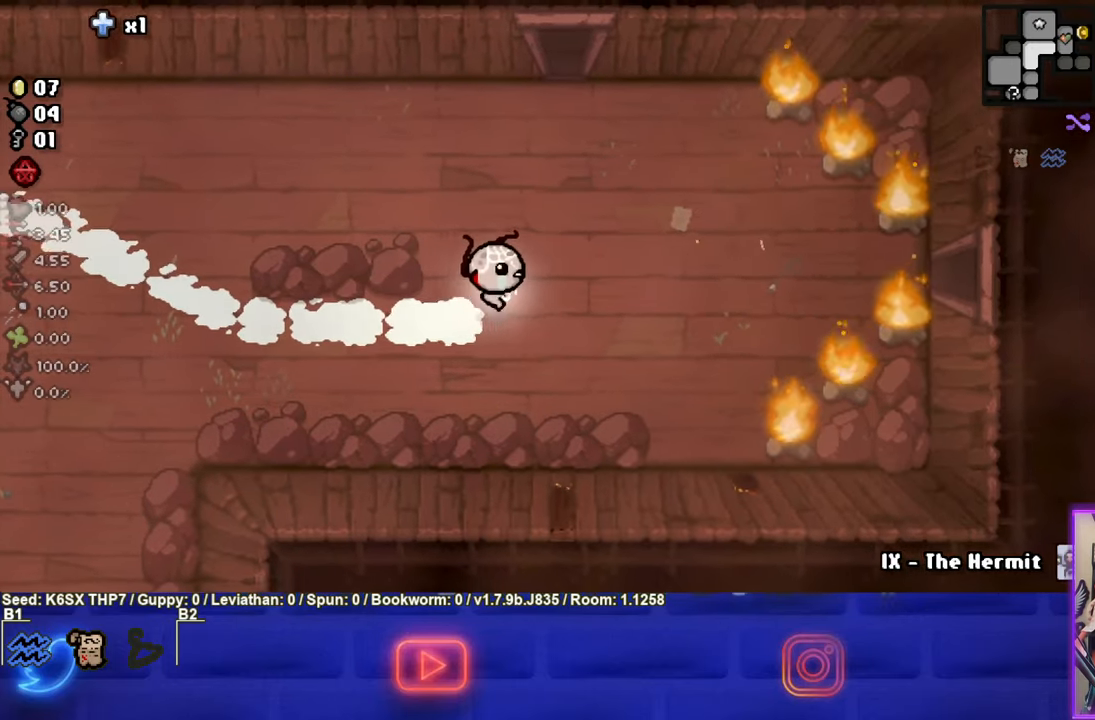
Gameplay with a controller (PlayStation layout); each line is a JSON object with the inputs held at the frame after it (dt_ms = milliseconds from this image to that frame). "events" lists button and stick changes between this image and that frame as [ms after this image, input, new state], when the widget could be followed in between. Not read: right_stick.
{"dt_ms": 500, "buttons": [], "left_stick": "right", "events": []}
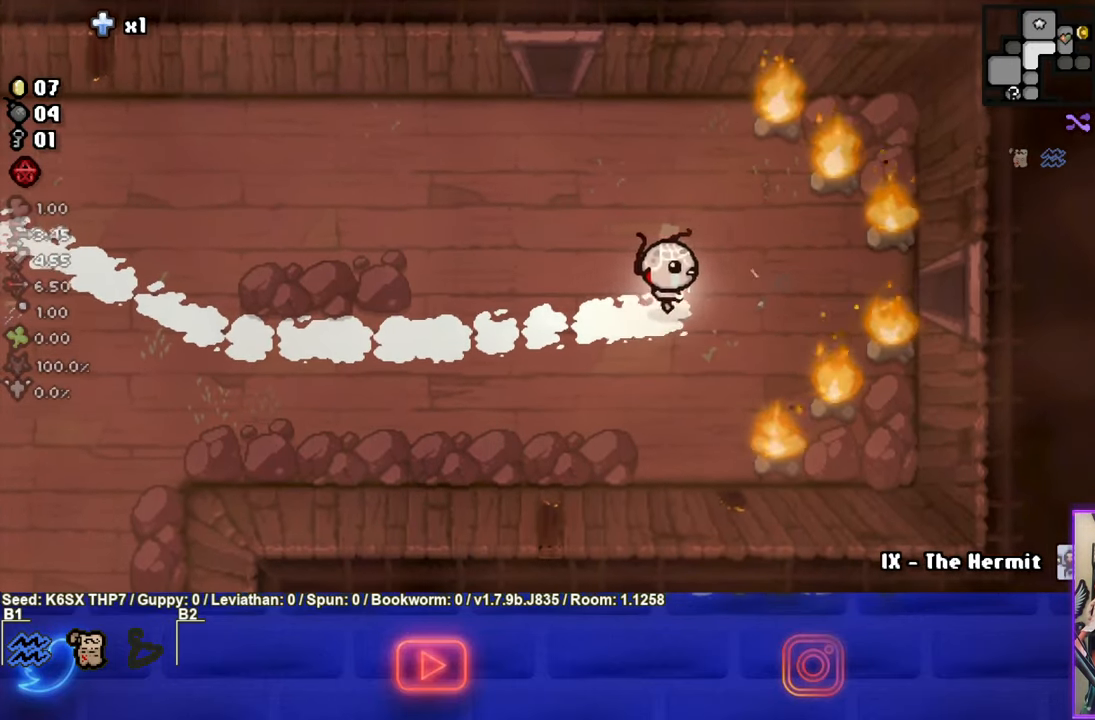
{"dt_ms": 500, "buttons": [], "left_stick": "center", "events": [[217, "left_stick", "center"]]}
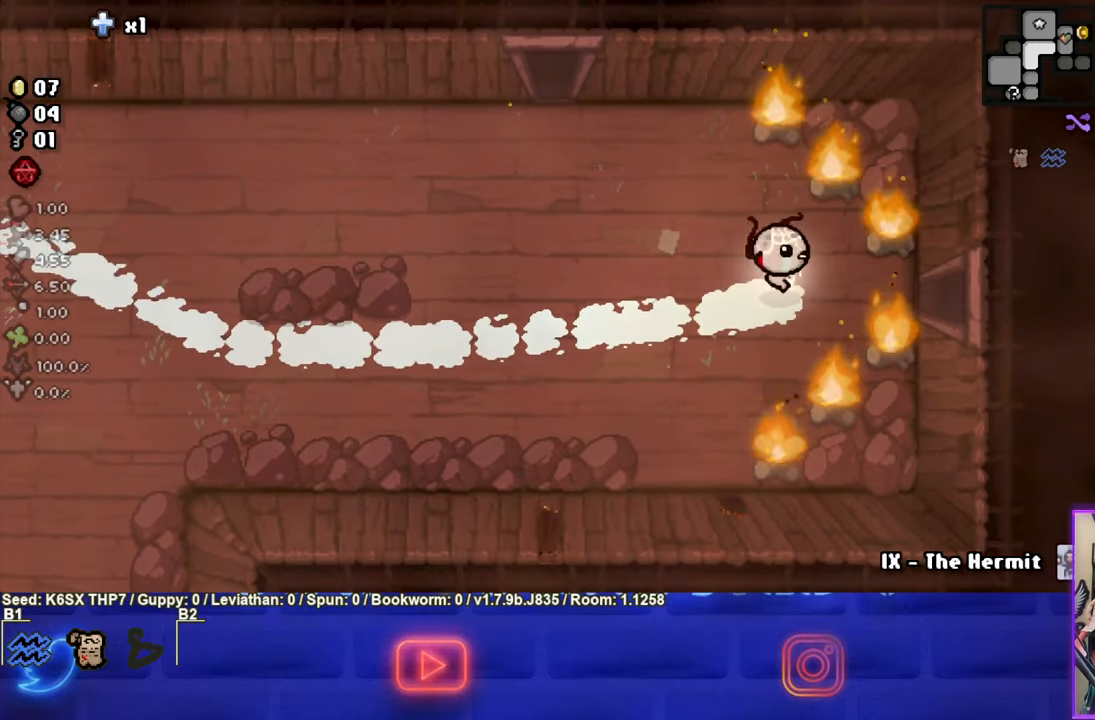
{"dt_ms": 500, "buttons": ["CIRCLE"], "left_stick": "down-left", "events": [[233, "CIRCLE", "down"], [233, "left_stick", "down-left"]]}
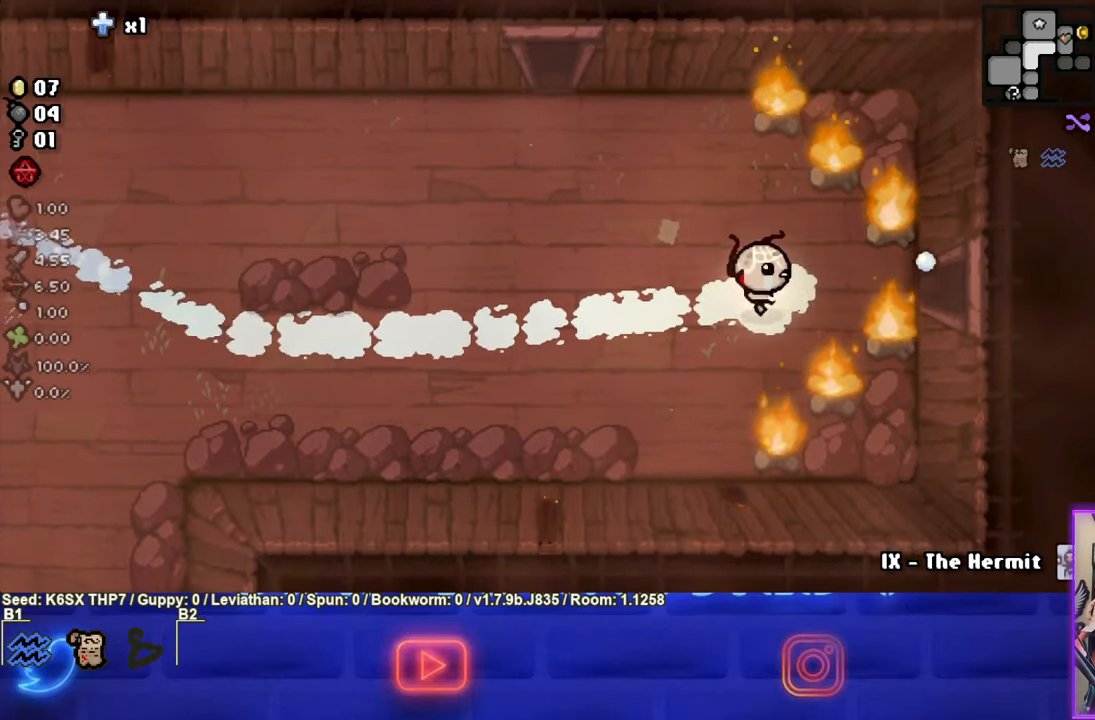
{"dt_ms": 500, "buttons": ["CIRCLE"], "left_stick": "center", "events": [[250, "left_stick", "right"], [417, "left_stick", "center"]]}
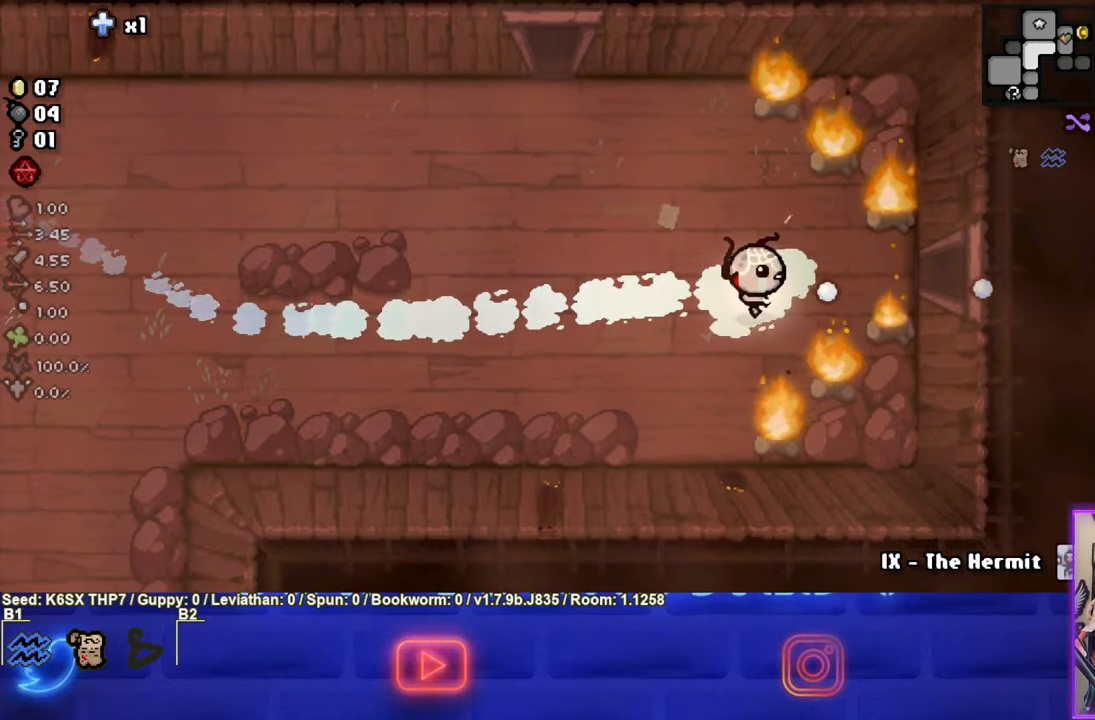
{"dt_ms": 500, "buttons": [], "left_stick": "right", "events": [[467, "left_stick", "right"], [483, "CIRCLE", "up"]]}
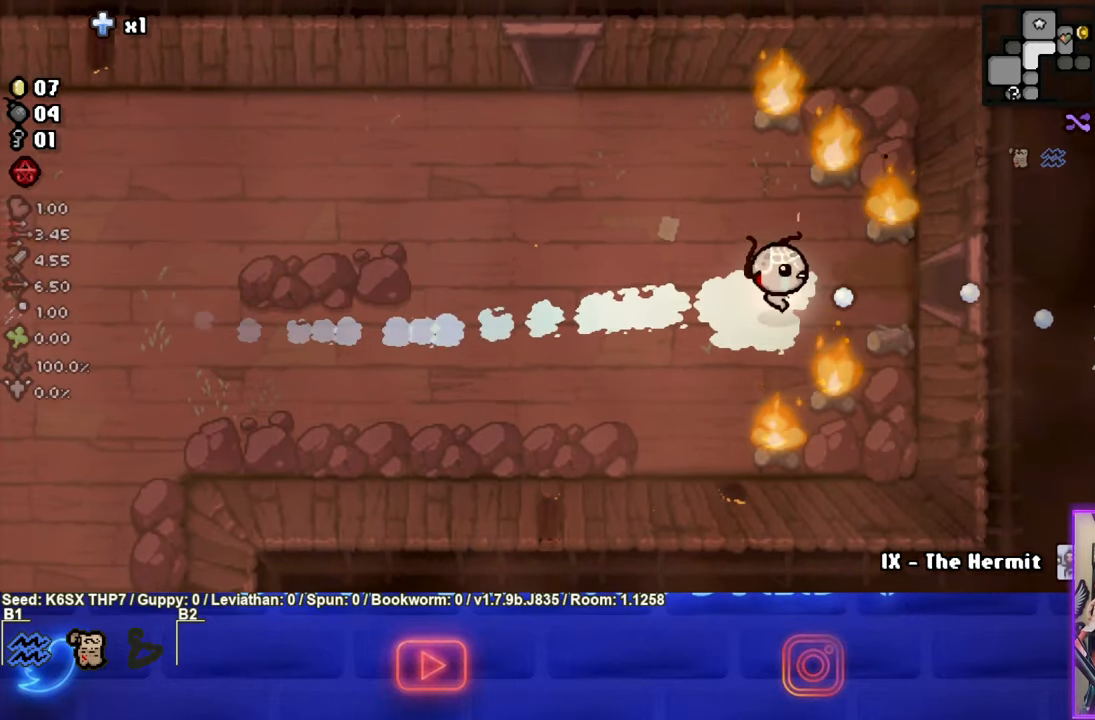
{"dt_ms": 500, "buttons": [], "left_stick": "right", "events": []}
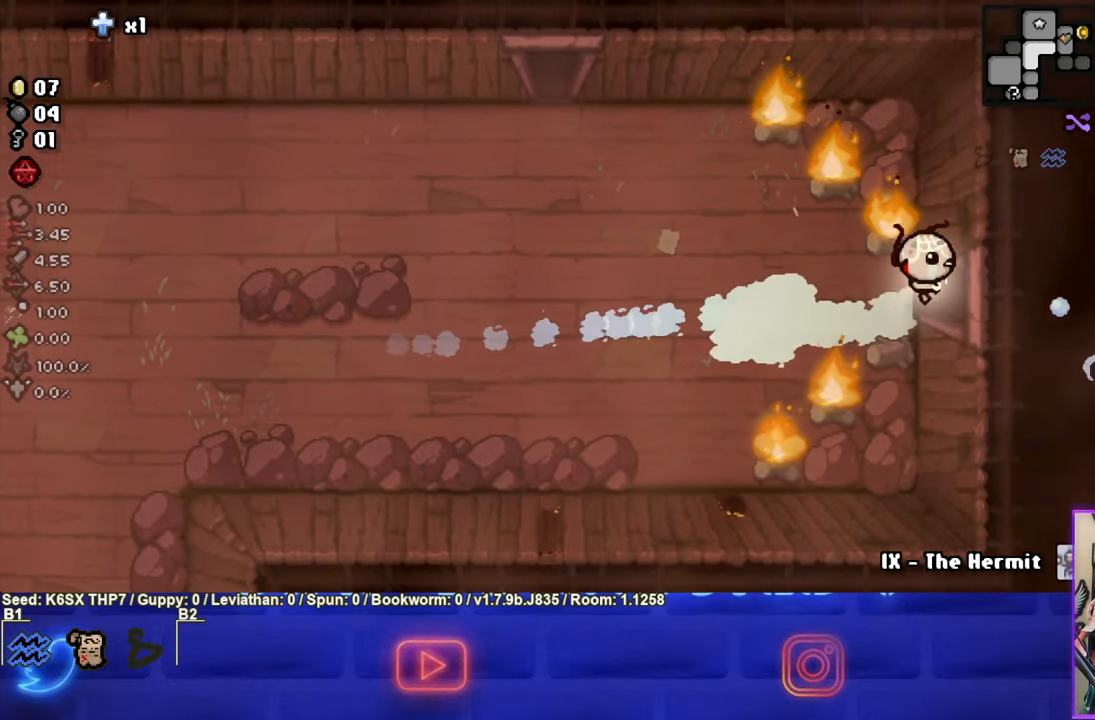
{"dt_ms": 500, "buttons": [], "left_stick": "down-right", "events": [[317, "left_stick", "center"], [467, "left_stick", "down-right"]]}
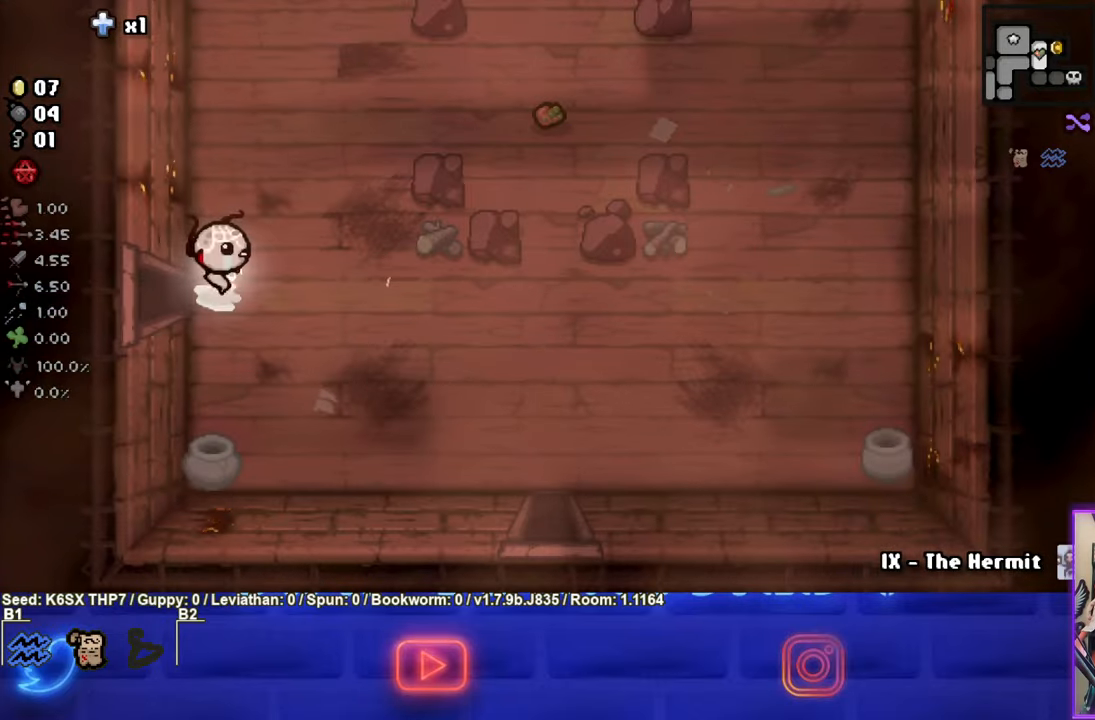
{"dt_ms": 500, "buttons": [], "left_stick": "down-right", "events": []}
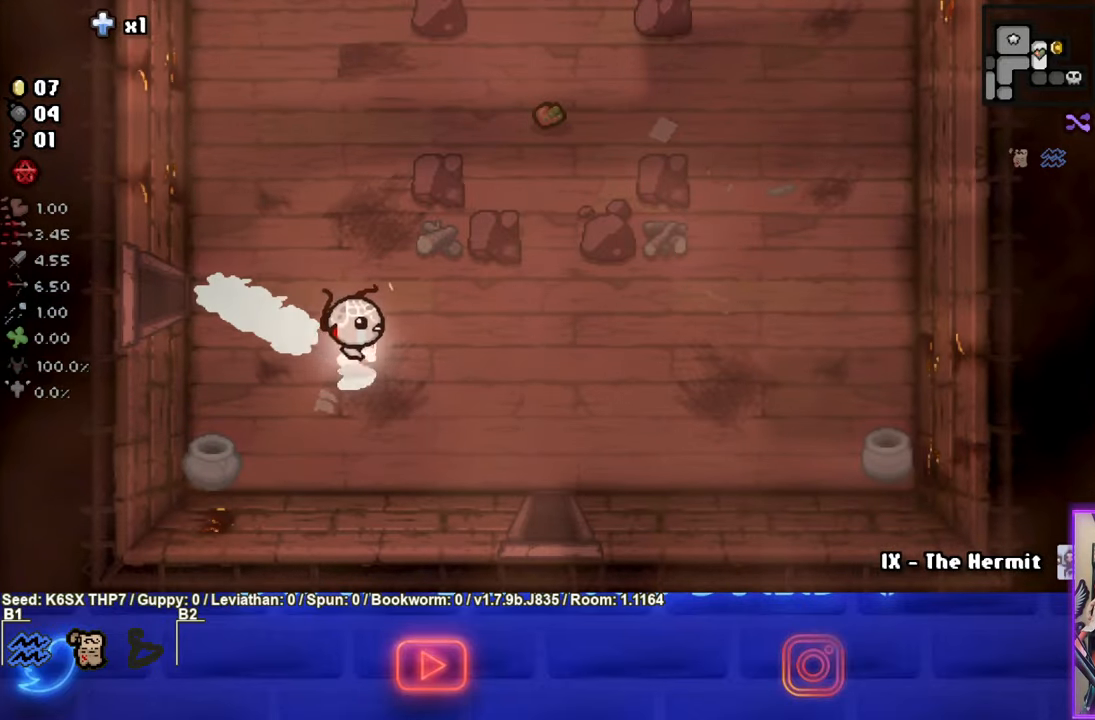
{"dt_ms": 500, "buttons": [], "left_stick": "down-right", "events": []}
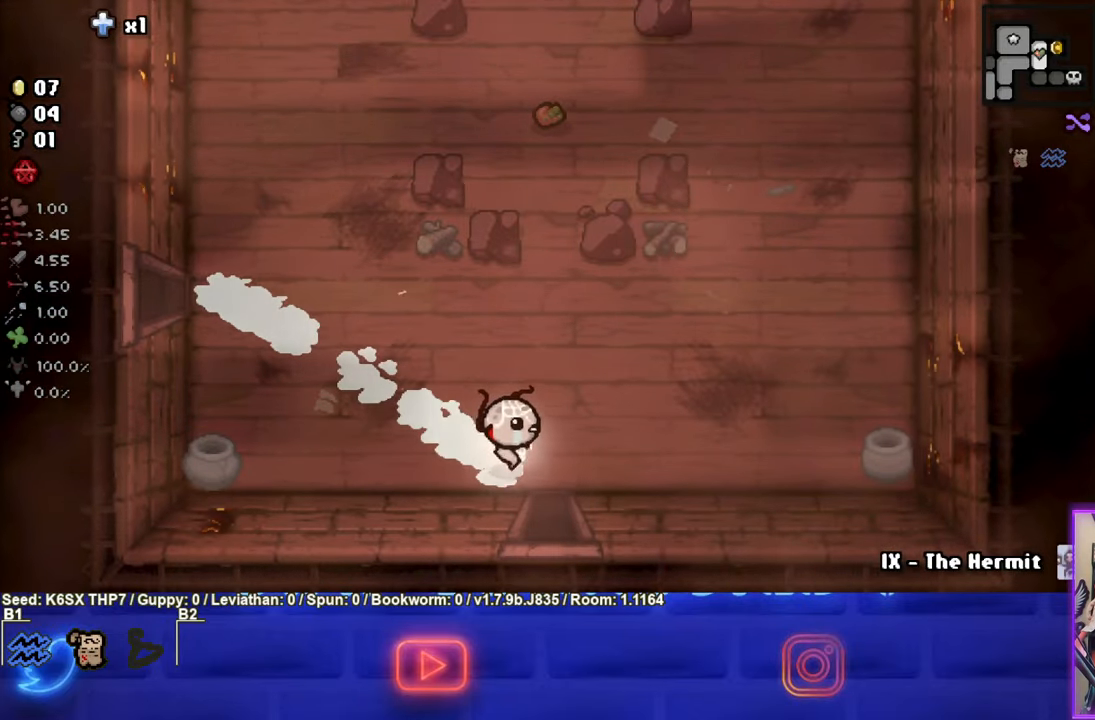
{"dt_ms": 500, "buttons": ["CROSS"], "left_stick": "center", "events": [[167, "left_stick", "down"], [350, "CROSS", "down"], [400, "left_stick", "center"]]}
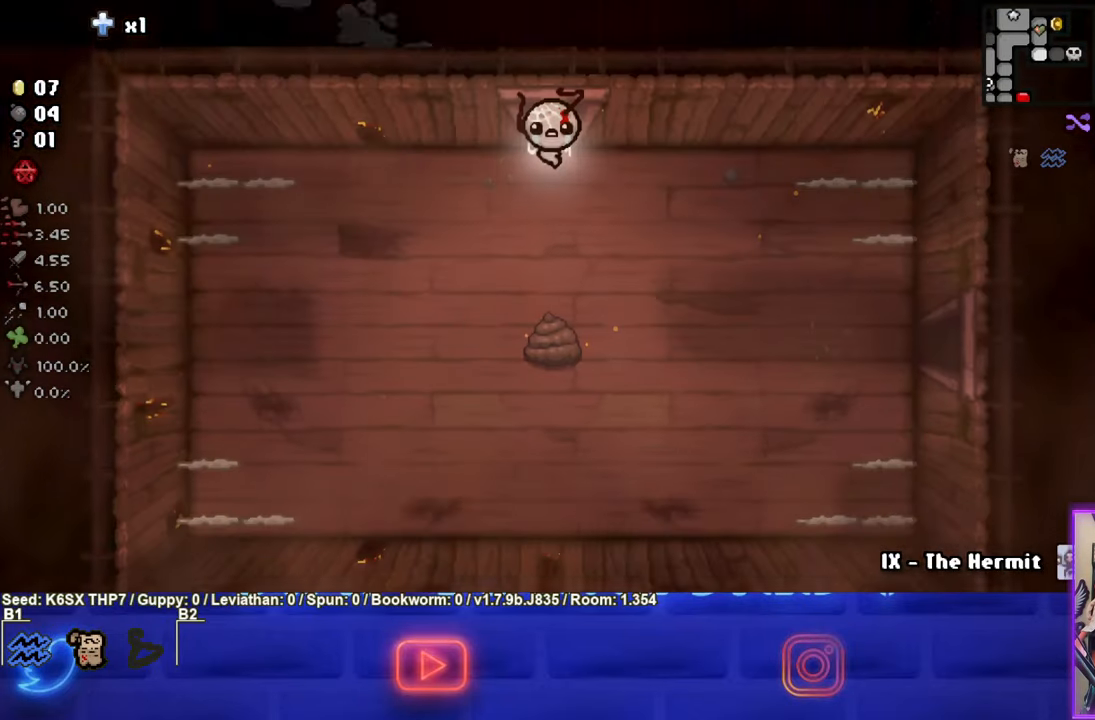
{"dt_ms": 500, "buttons": ["CROSS"], "left_stick": "down", "events": [[384, "left_stick", "down"]]}
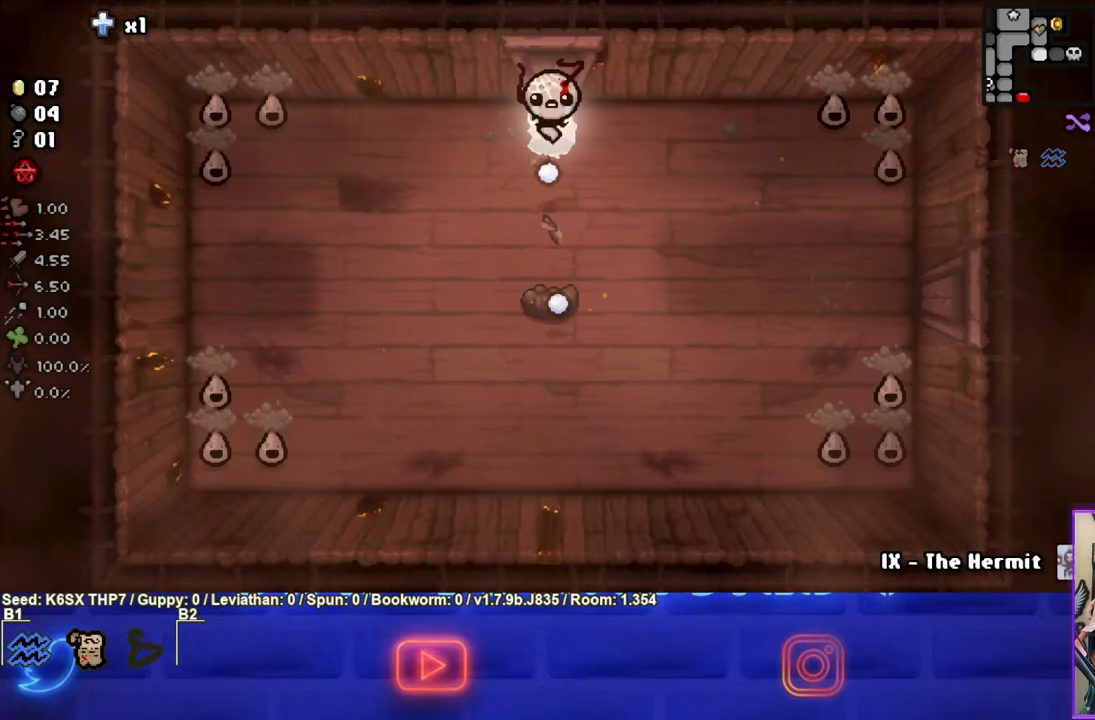
{"dt_ms": 500, "buttons": ["SQUARE"], "left_stick": "center", "events": [[67, "left_stick", "left"], [84, "CROSS", "up"], [200, "SQUARE", "down"], [400, "left_stick", "center"]]}
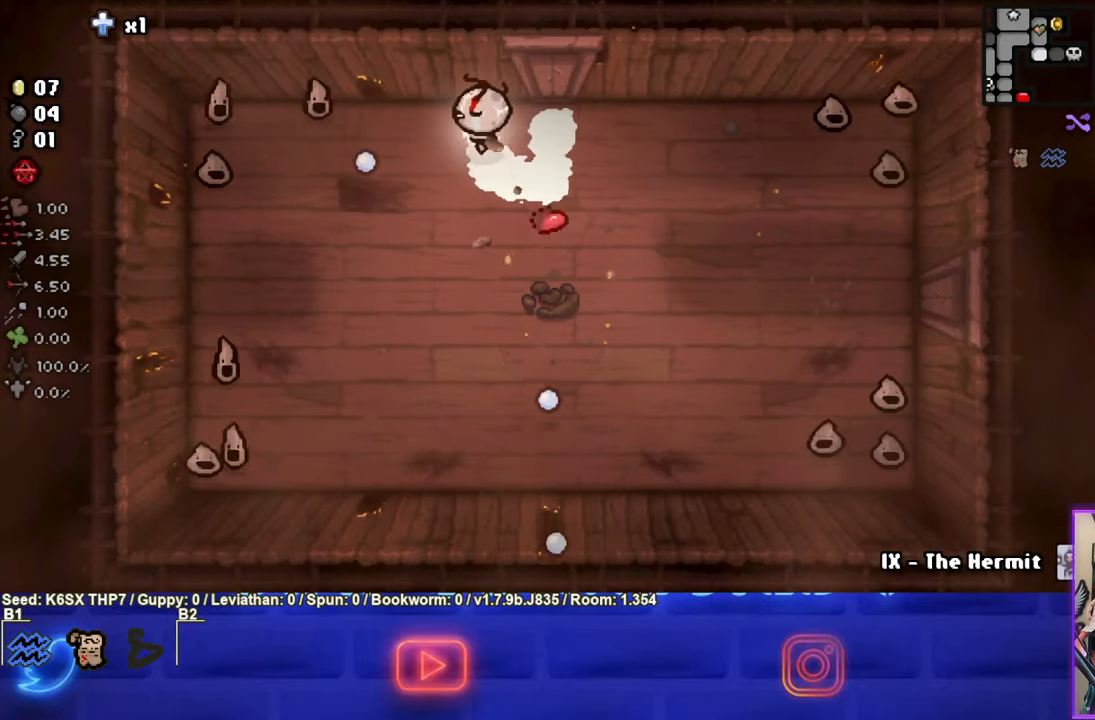
{"dt_ms": 500, "buttons": ["SQUARE"], "left_stick": "center", "events": [[167, "left_stick", "right"], [367, "left_stick", "left"], [484, "left_stick", "center"]]}
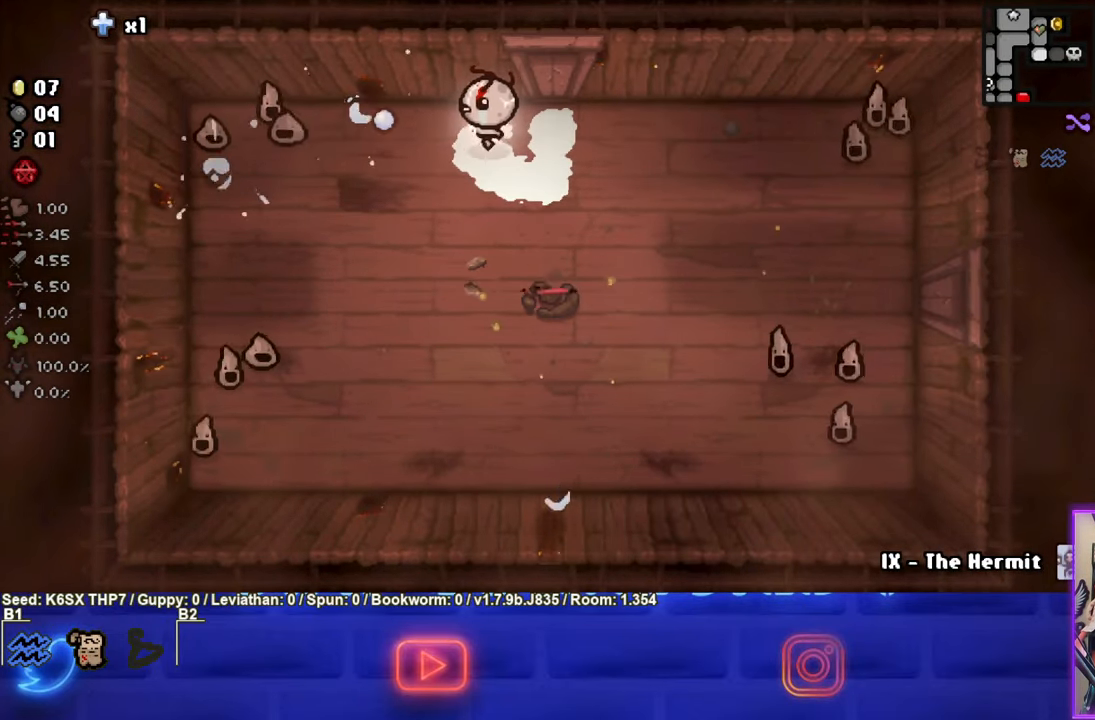
{"dt_ms": 500, "buttons": ["SQUARE"], "left_stick": "center", "events": []}
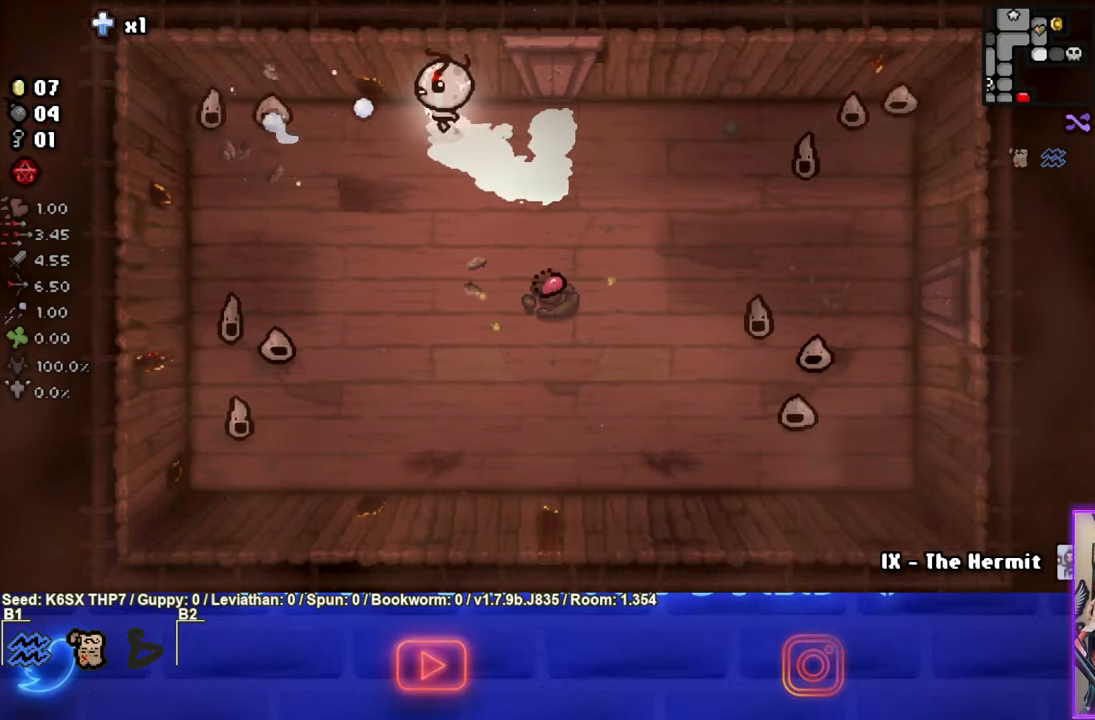
{"dt_ms": 500, "buttons": ["SQUARE"], "left_stick": "right", "events": [[84, "left_stick", "down-left"], [267, "left_stick", "right"]]}
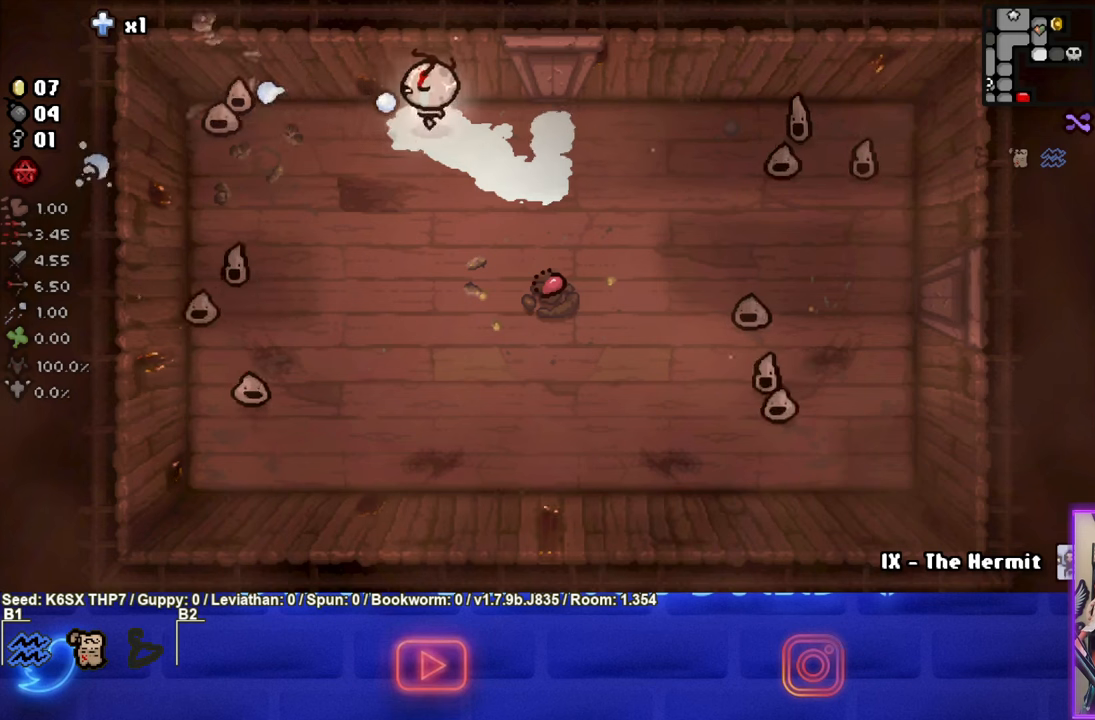
{"dt_ms": 500, "buttons": ["SQUARE"], "left_stick": "down", "events": [[16, "left_stick", "down-left"], [216, "left_stick", "down"]]}
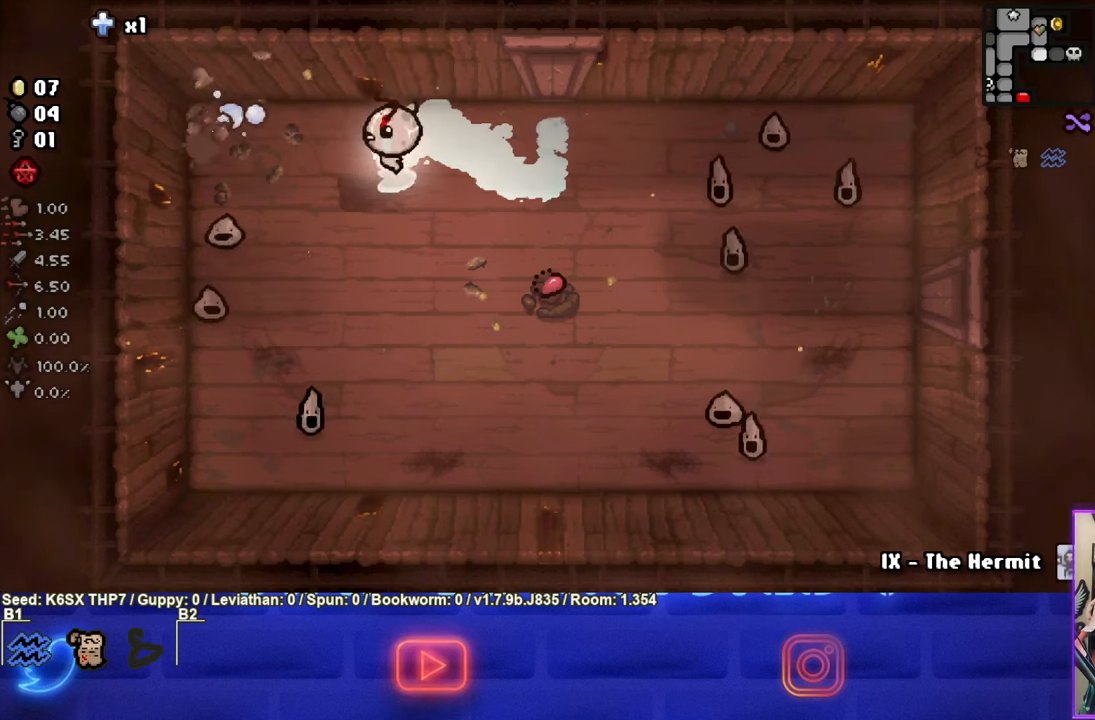
{"dt_ms": 500, "buttons": ["SQUARE"], "left_stick": "left", "events": [[16, "left_stick", "down-right"], [233, "left_stick", "center"], [416, "left_stick", "left"]]}
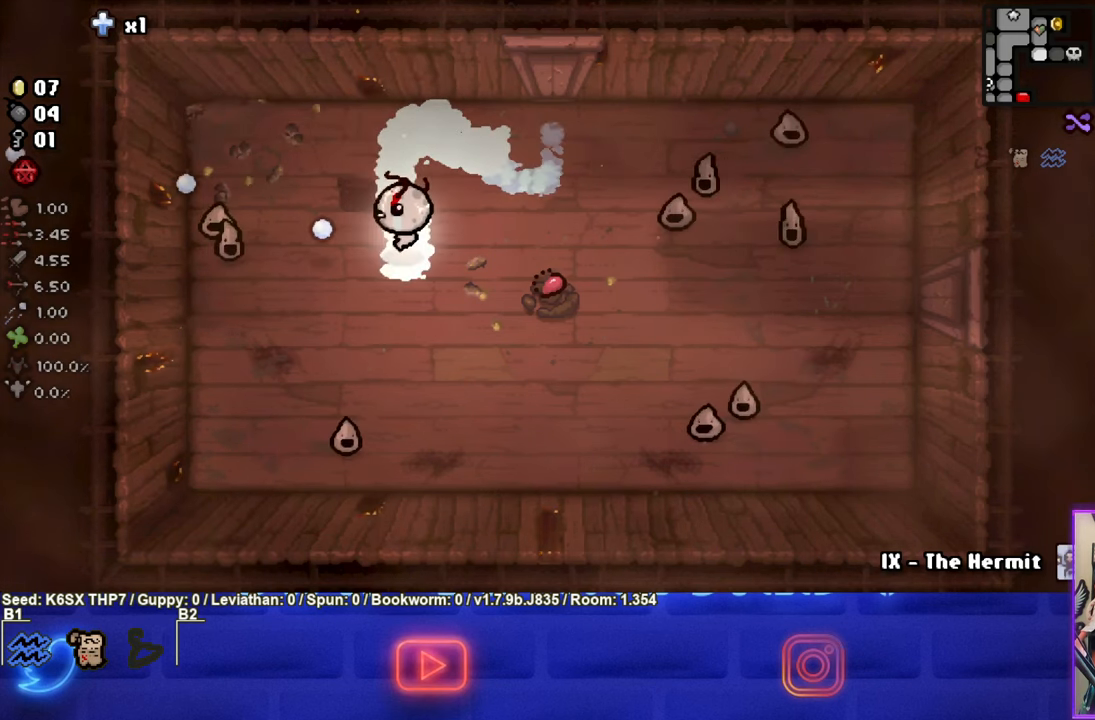
{"dt_ms": 500, "buttons": ["SQUARE"], "left_stick": "center", "events": [[66, "left_stick", "center"], [150, "left_stick", "right"], [200, "left_stick", "center"]]}
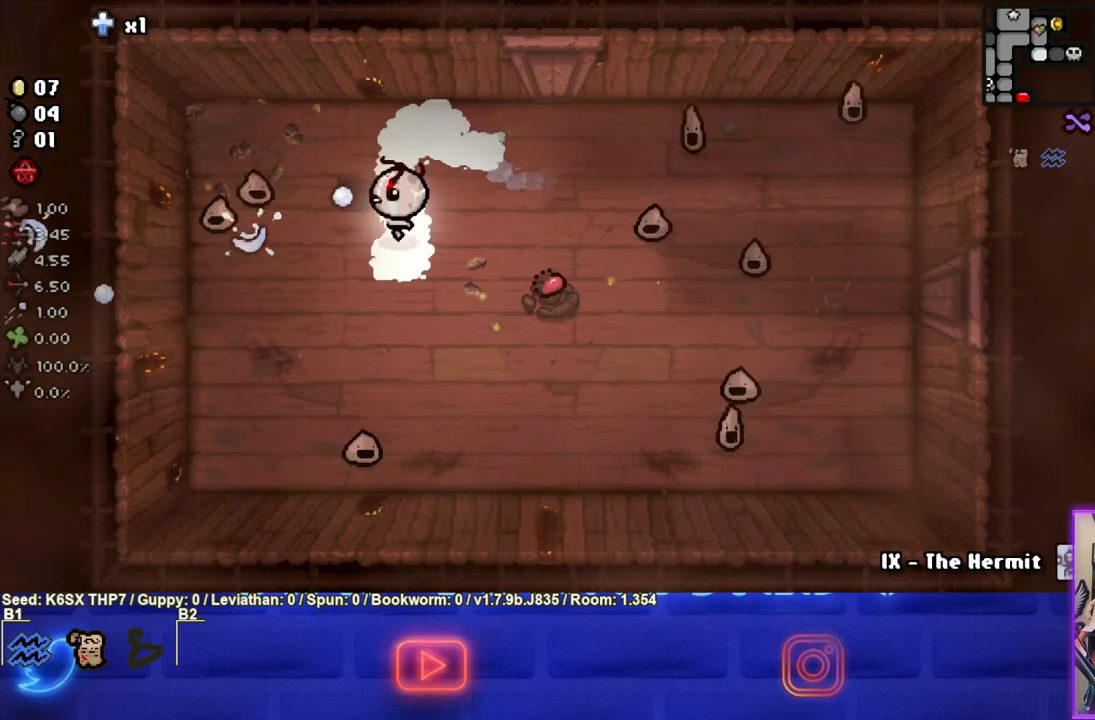
{"dt_ms": 500, "buttons": ["SQUARE"], "left_stick": "up-right", "events": [[366, "left_stick", "up-right"]]}
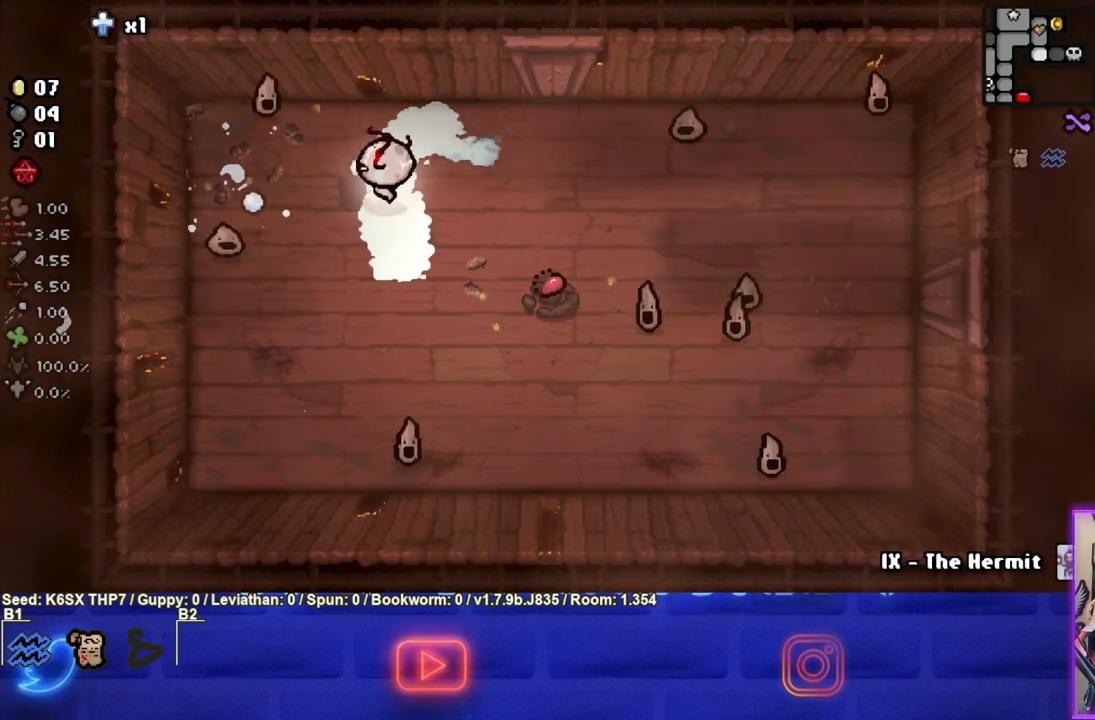
{"dt_ms": 1000, "buttons": [], "left_stick": "down-left"}
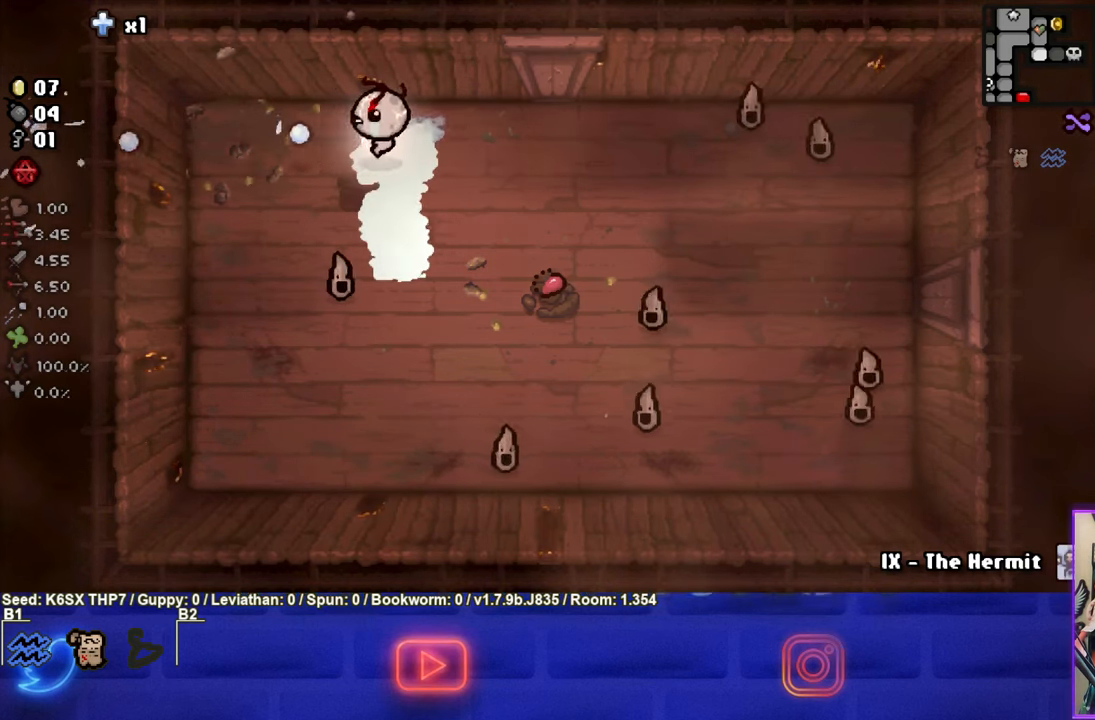
{"dt_ms": 500, "buttons": ["CROSS"], "left_stick": "center", "events": [[66, "CROSS", "down"], [150, "left_stick", "center"]]}
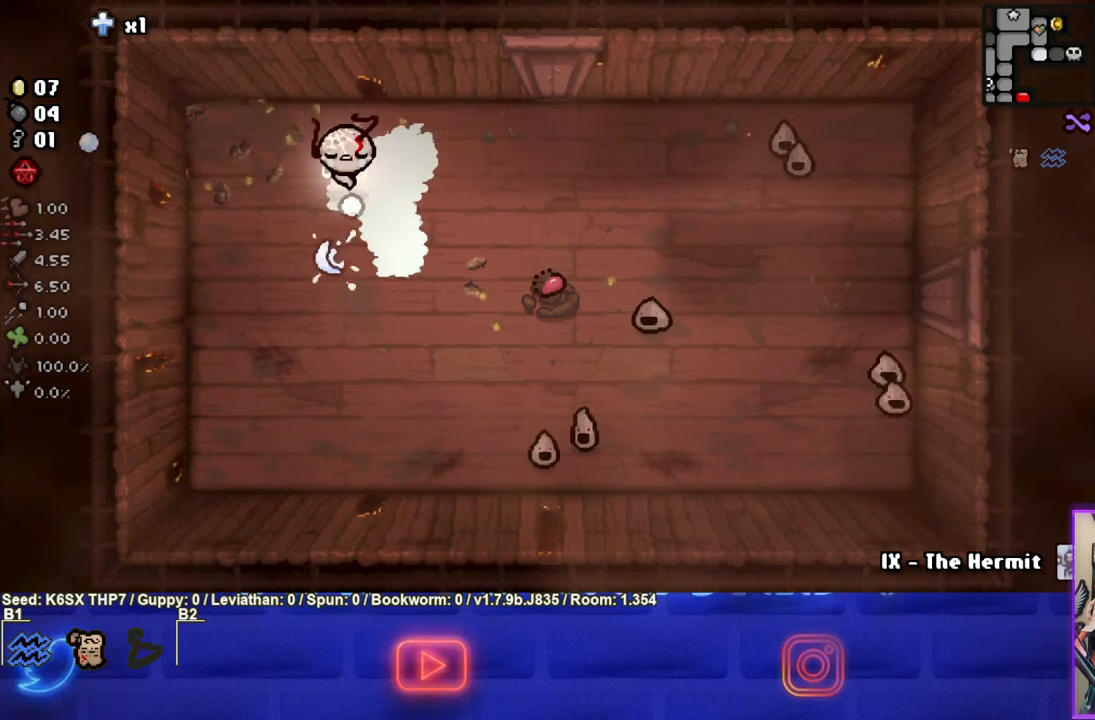
{"dt_ms": 500, "buttons": ["CIRCLE"], "left_stick": "down", "events": [[200, "left_stick", "down"], [266, "CROSS", "up"], [400, "CIRCLE", "down"]]}
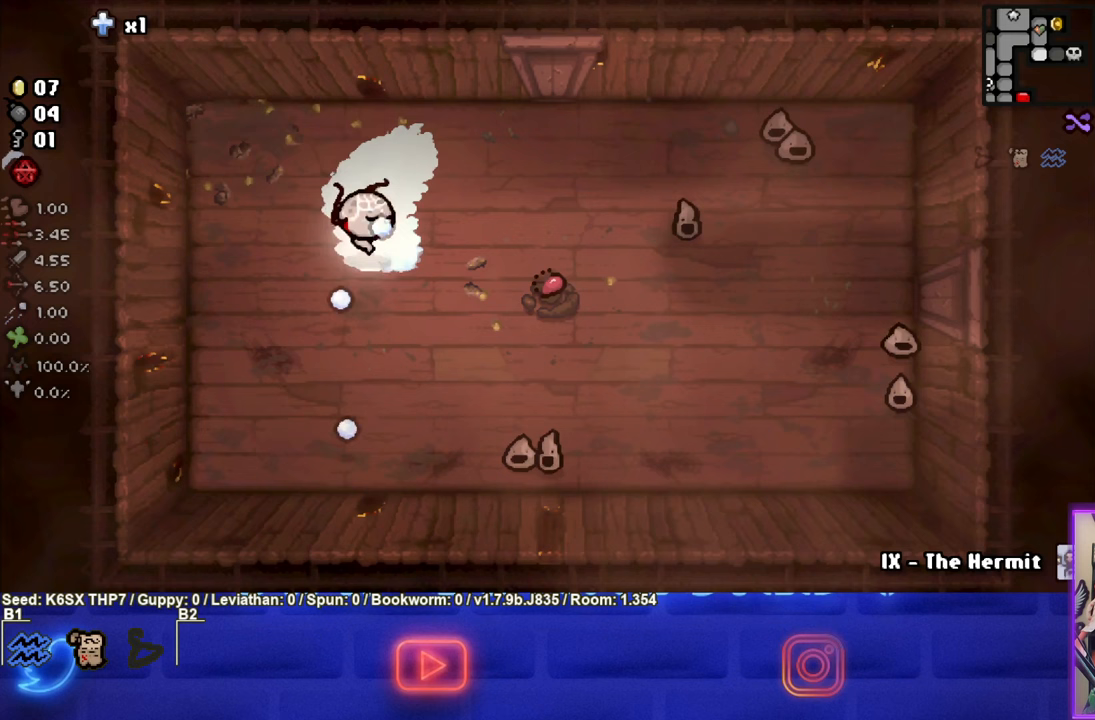
{"dt_ms": 500, "buttons": ["CIRCLE"], "left_stick": "down", "events": []}
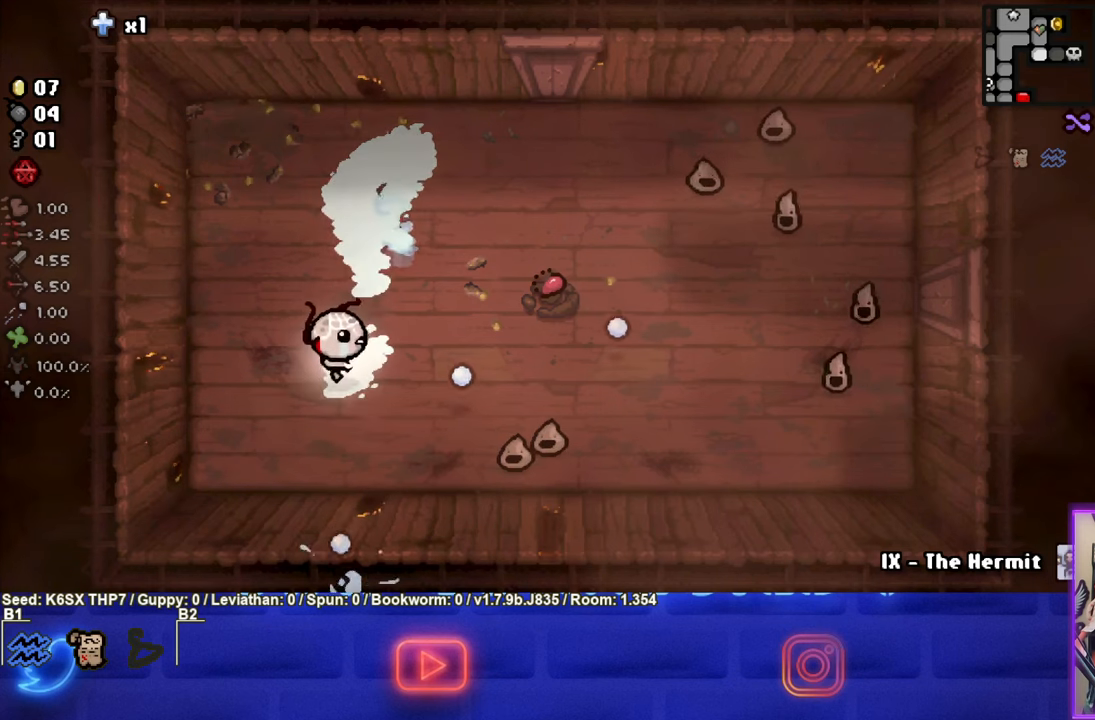
{"dt_ms": 500, "buttons": ["CIRCLE"], "left_stick": "right", "events": [[350, "left_stick", "right"]]}
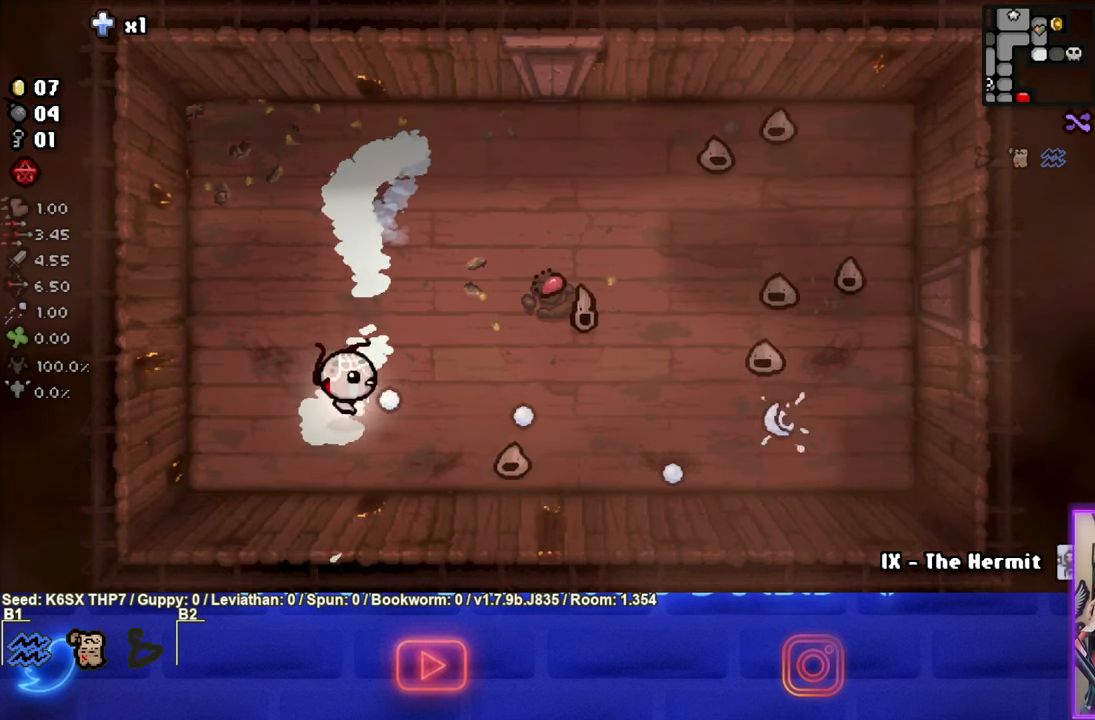
{"dt_ms": 500, "buttons": ["CIRCLE"], "left_stick": "up-right", "events": [[17, "left_stick", "up"], [433, "left_stick", "up-right"]]}
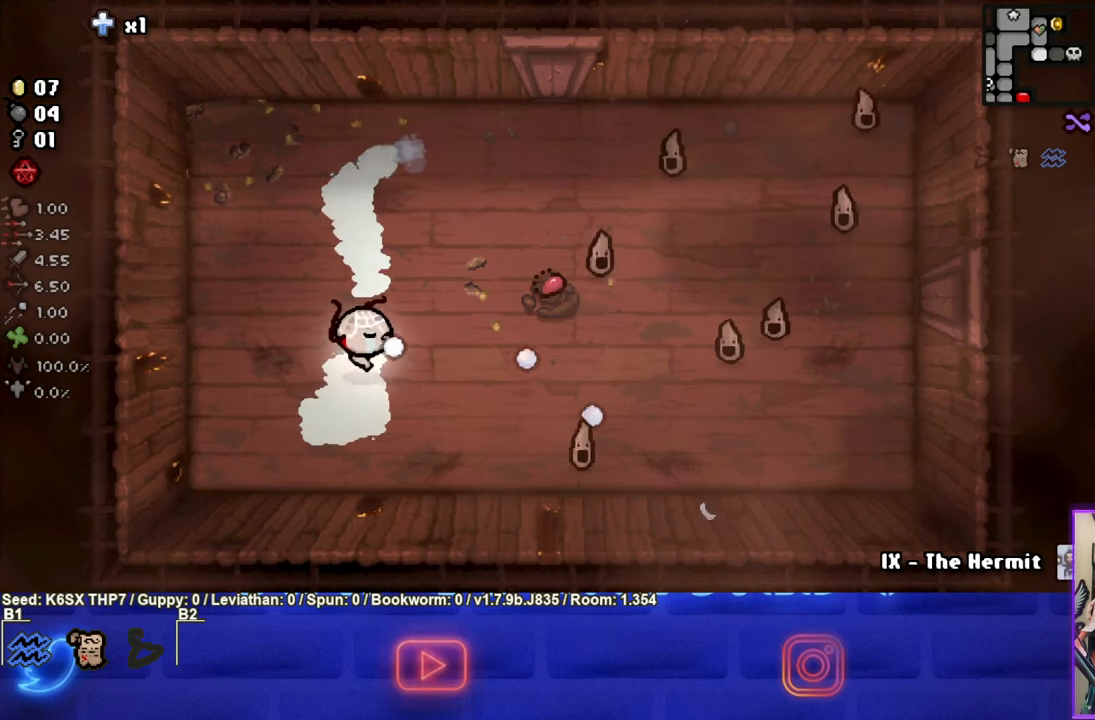
{"dt_ms": 500, "buttons": ["CIRCLE"], "left_stick": "up-right", "events": []}
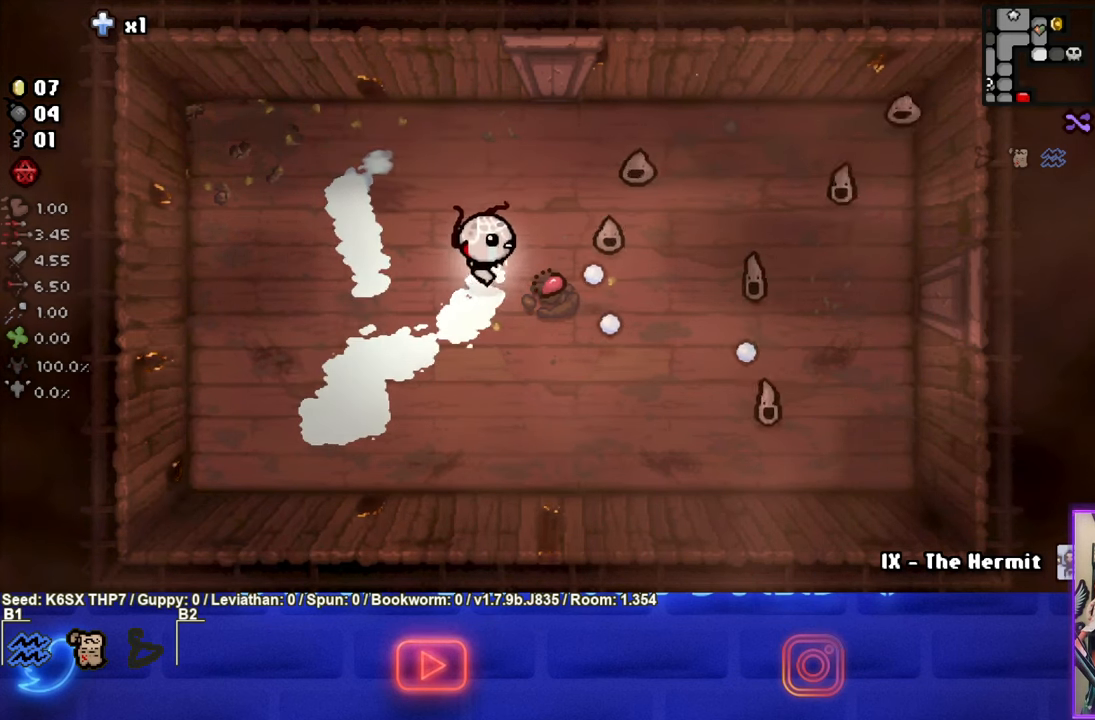
{"dt_ms": 500, "buttons": ["CIRCLE"], "left_stick": "up", "events": [[17, "left_stick", "up-left"], [483, "left_stick", "up"]]}
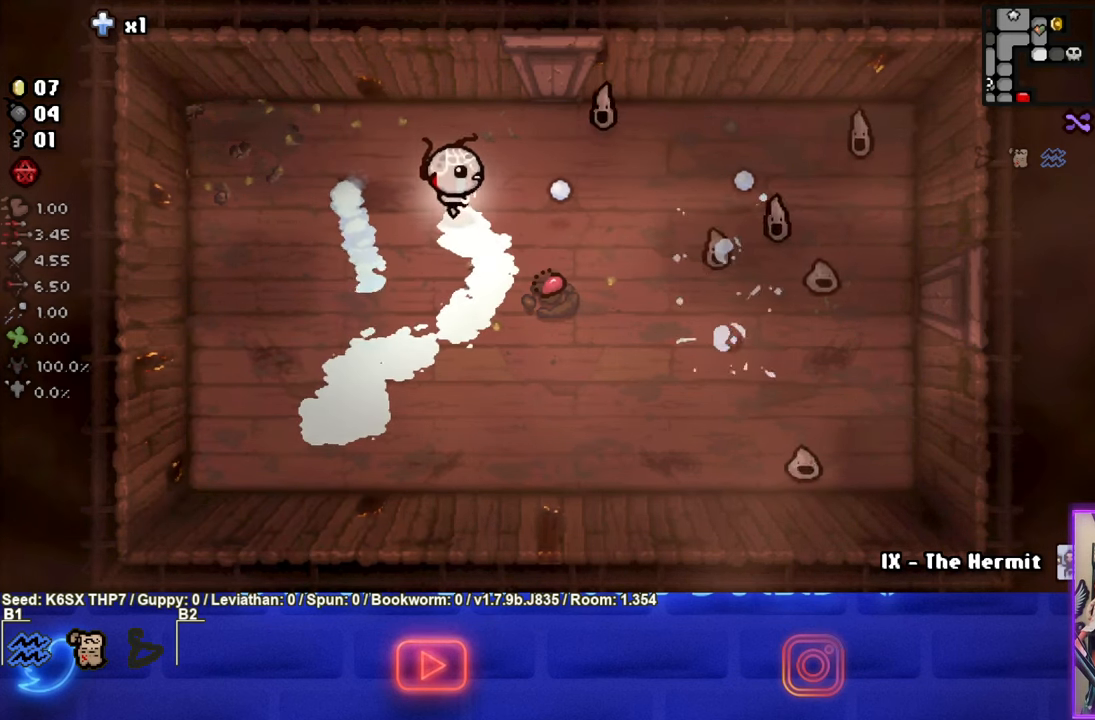
{"dt_ms": 500, "buttons": ["CIRCLE"], "left_stick": "right", "events": [[150, "left_stick", "up-left"], [400, "left_stick", "center"], [500, "left_stick", "right"]]}
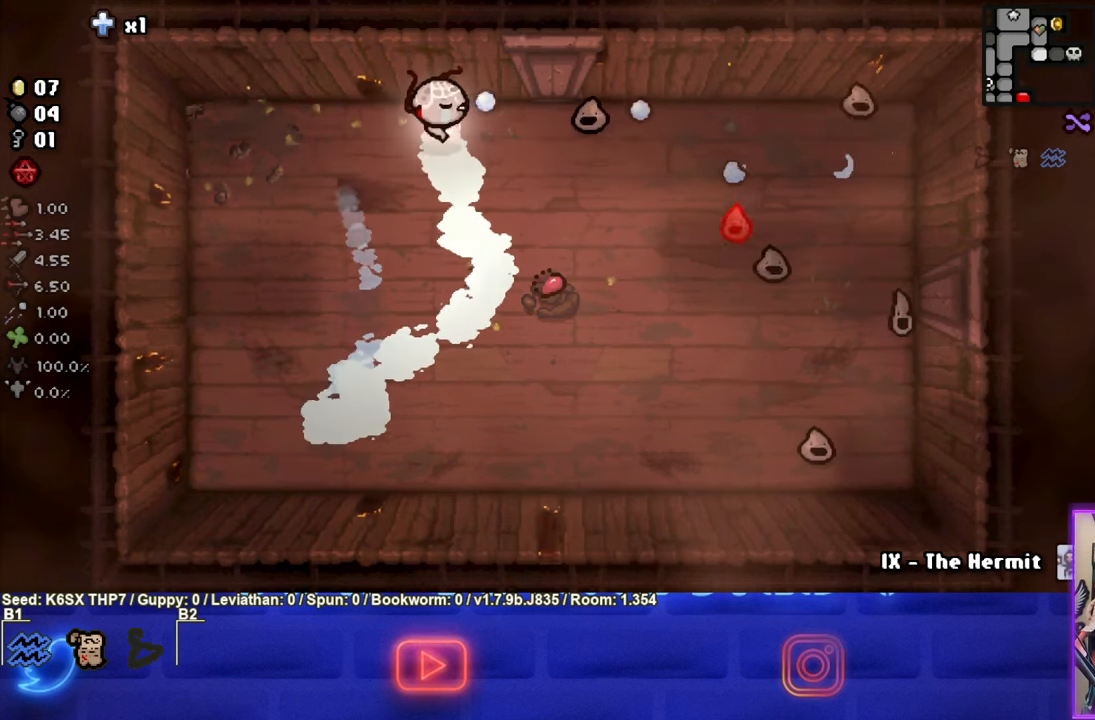
{"dt_ms": 500, "buttons": ["CIRCLE"], "left_stick": "center", "events": [[183, "left_stick", "center"], [333, "left_stick", "down"], [417, "left_stick", "center"]]}
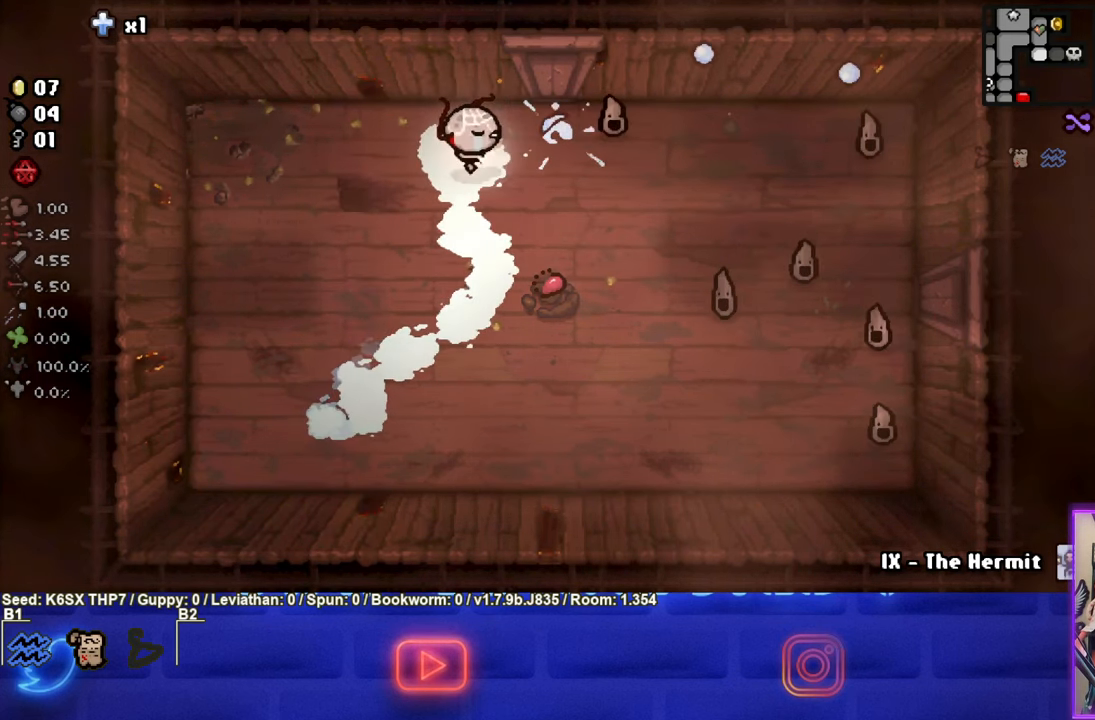
{"dt_ms": 500, "buttons": ["CIRCLE"], "left_stick": "up-right", "events": [[83, "left_stick", "down"], [167, "left_stick", "center"], [283, "left_stick", "right"], [400, "left_stick", "up-right"]]}